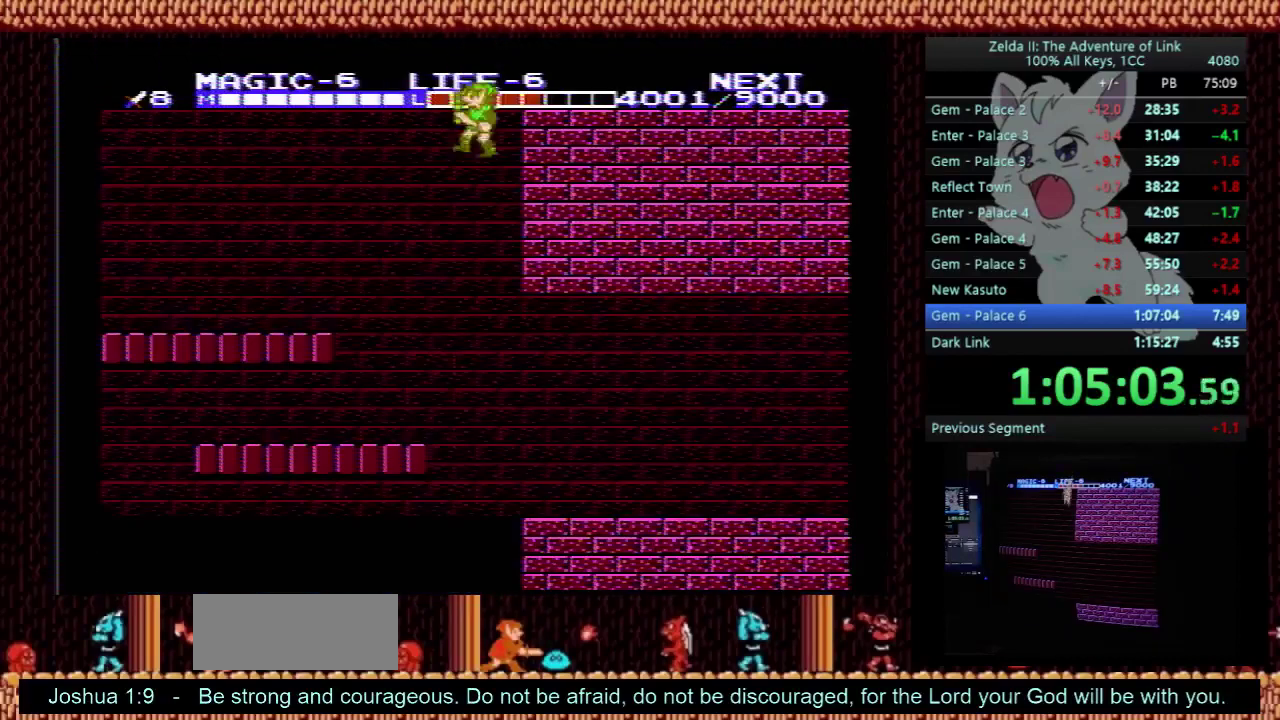
Gameplay with a controller (Nintendo layout); each line is a JSON object with the inputs held at the frame after it. "events" lists button and stick changes between this image and that frame as [ms after this image, input, new state], when the widget could be followed in between. Not read: L3 R3.
{"buttons": ["DPAD_RIGHT"], "events": [[133, "DPAD_RIGHT", "down"]]}
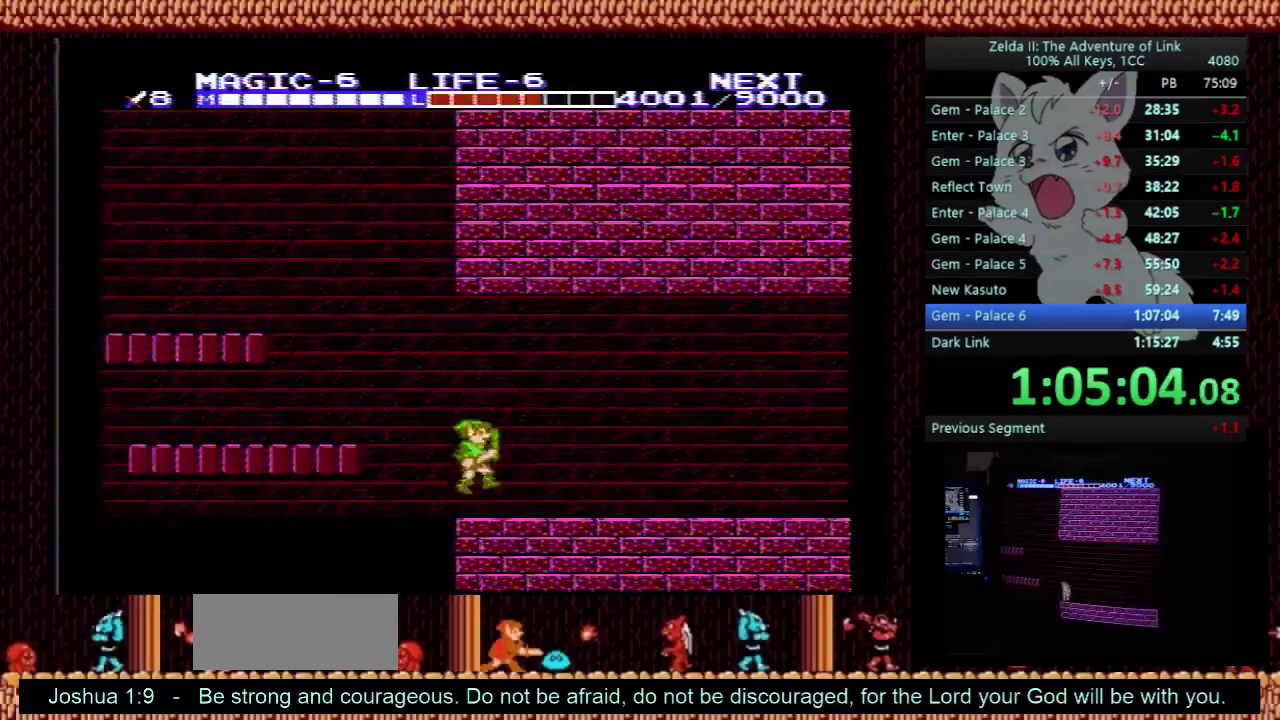
{"buttons": ["DPAD_RIGHT"], "events": []}
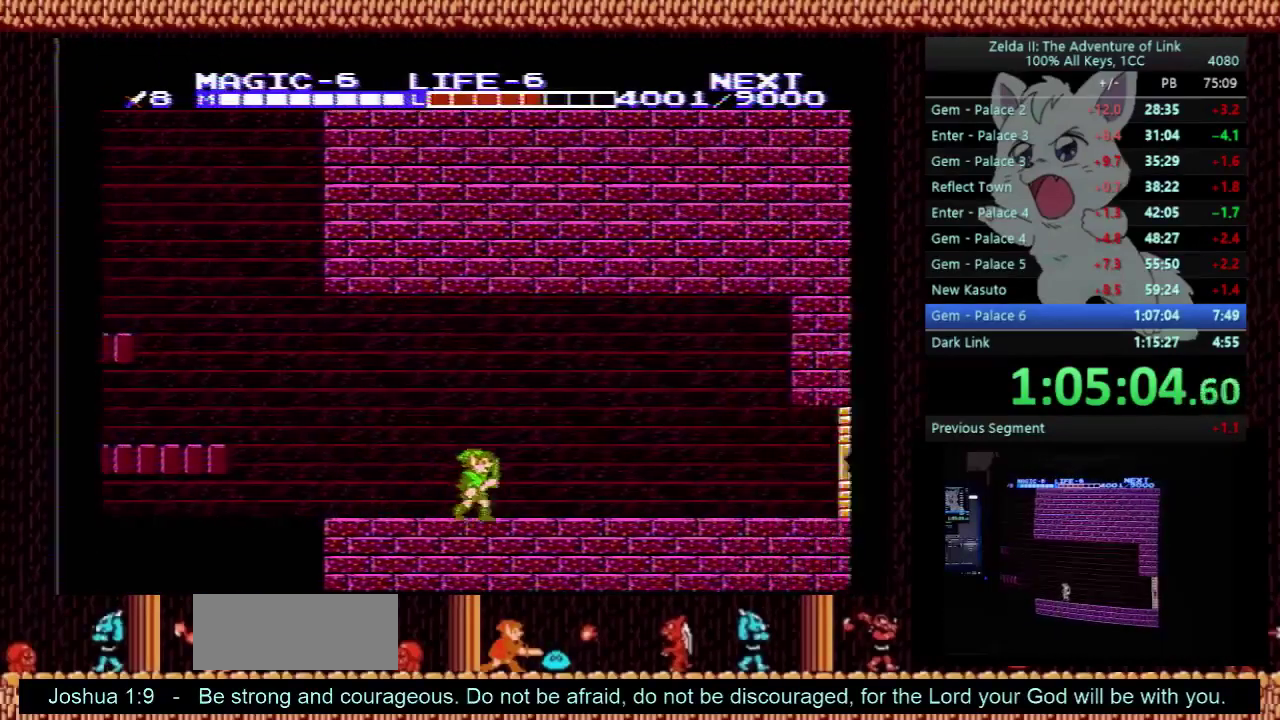
{"buttons": ["DPAD_RIGHT"], "events": []}
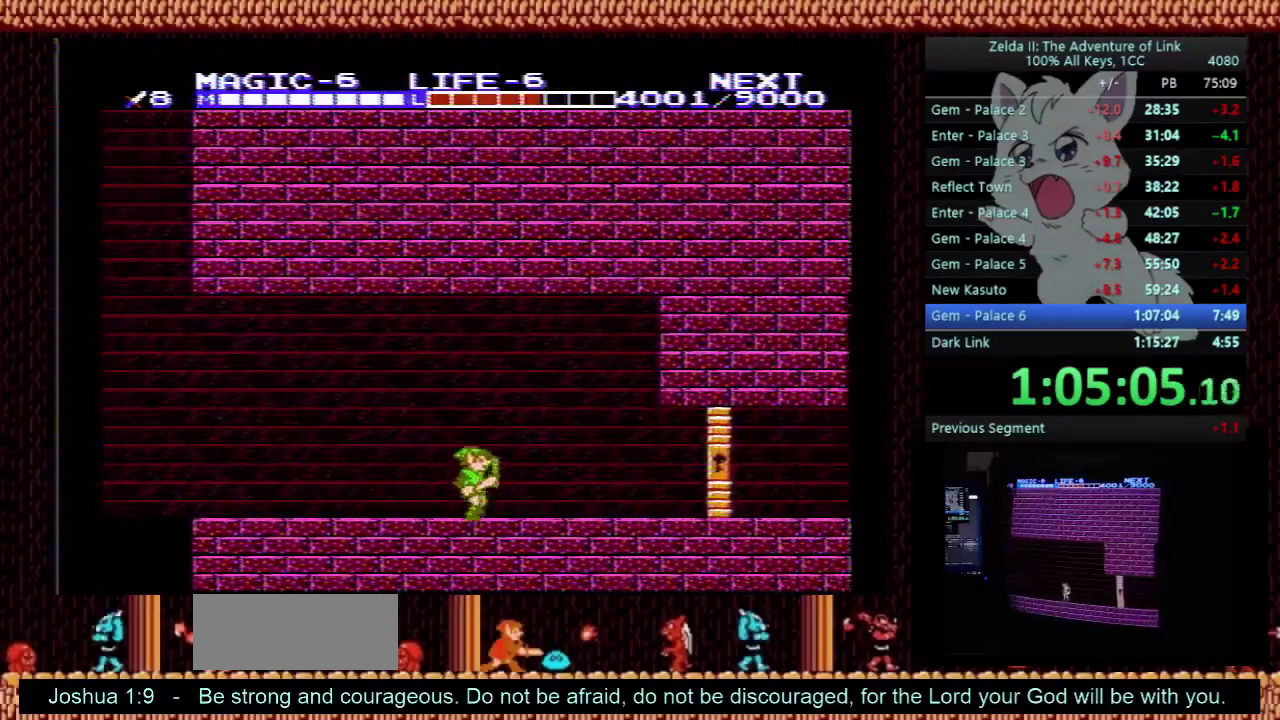
{"buttons": ["DPAD_RIGHT"], "events": []}
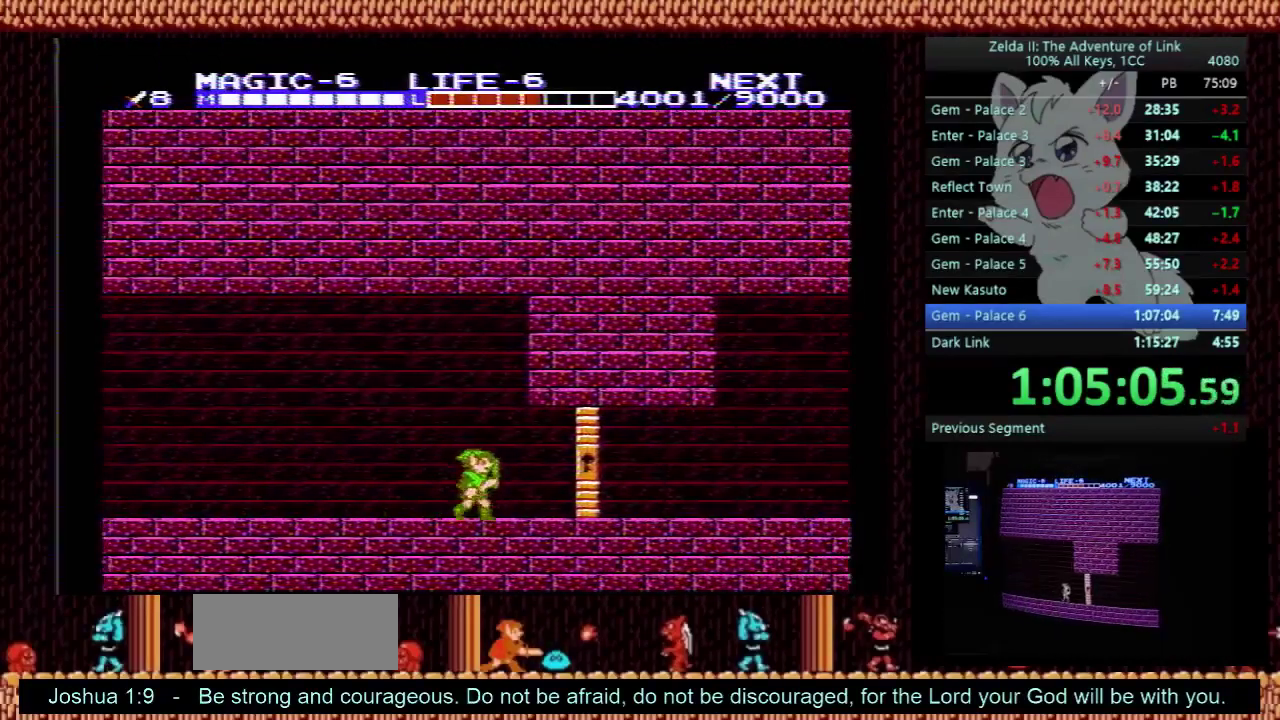
{"buttons": ["DPAD_RIGHT"], "events": []}
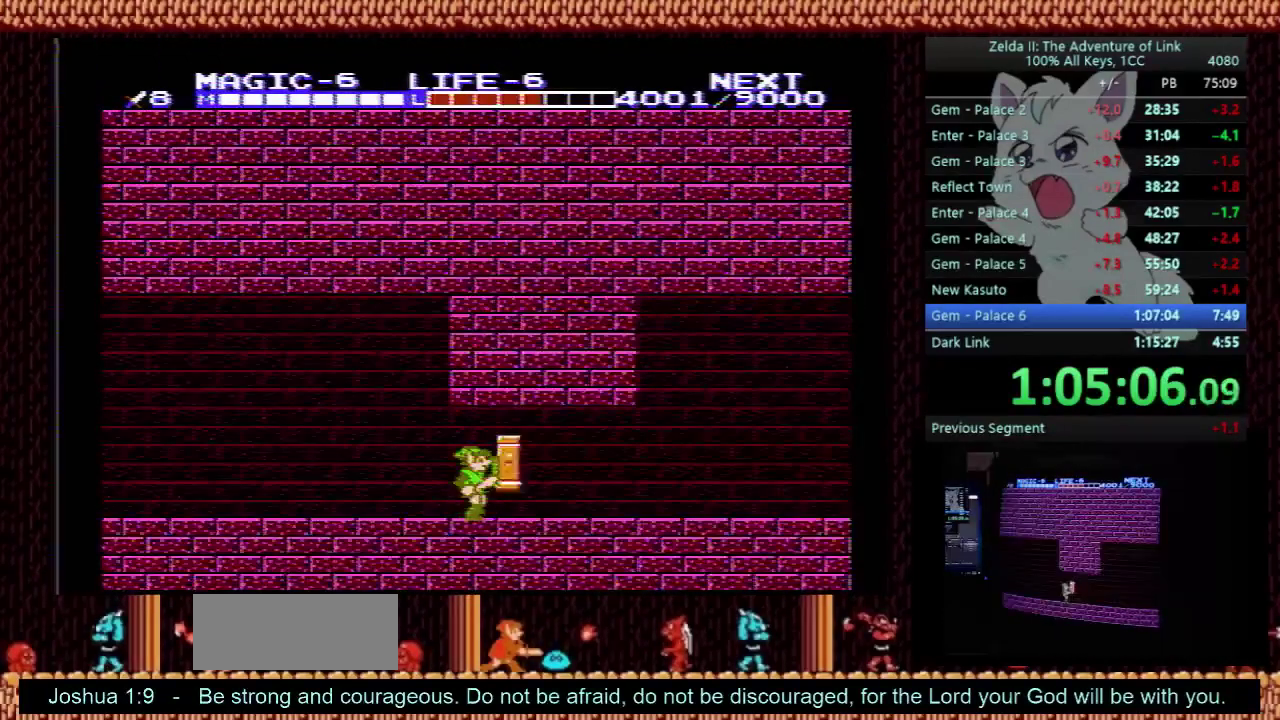
{"buttons": ["DPAD_RIGHT"], "events": []}
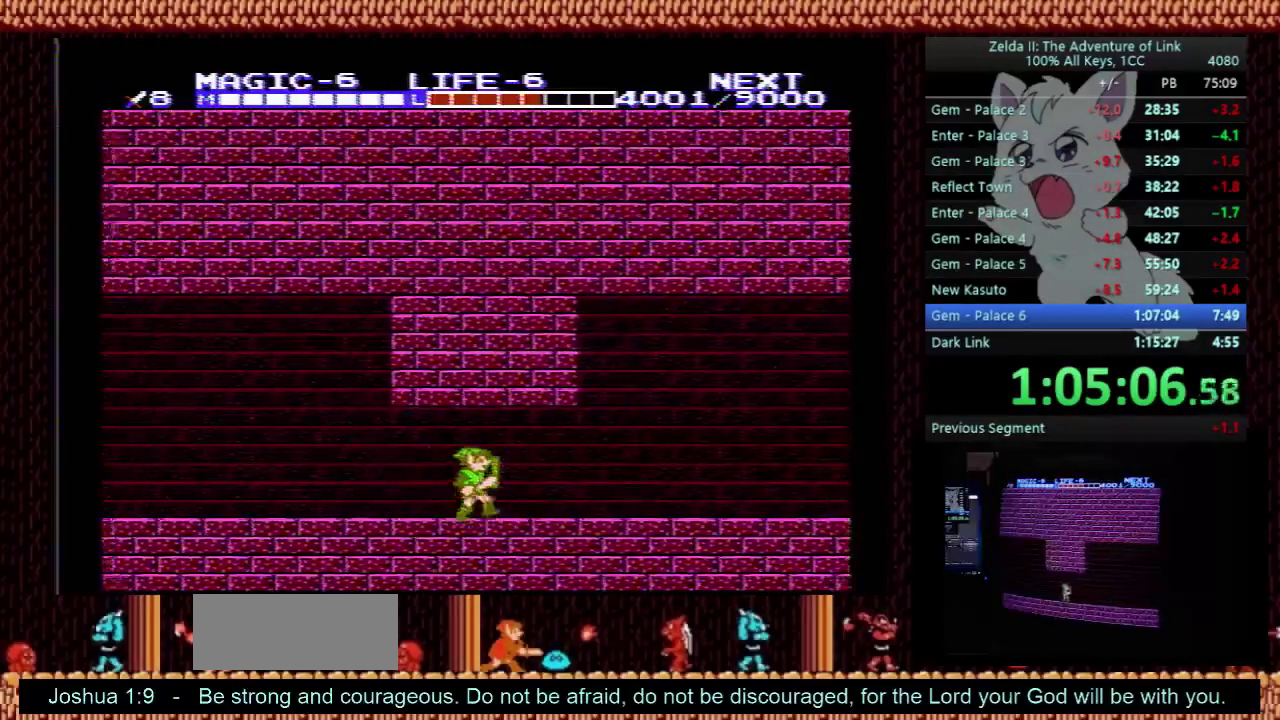
{"buttons": ["DPAD_RIGHT"], "events": []}
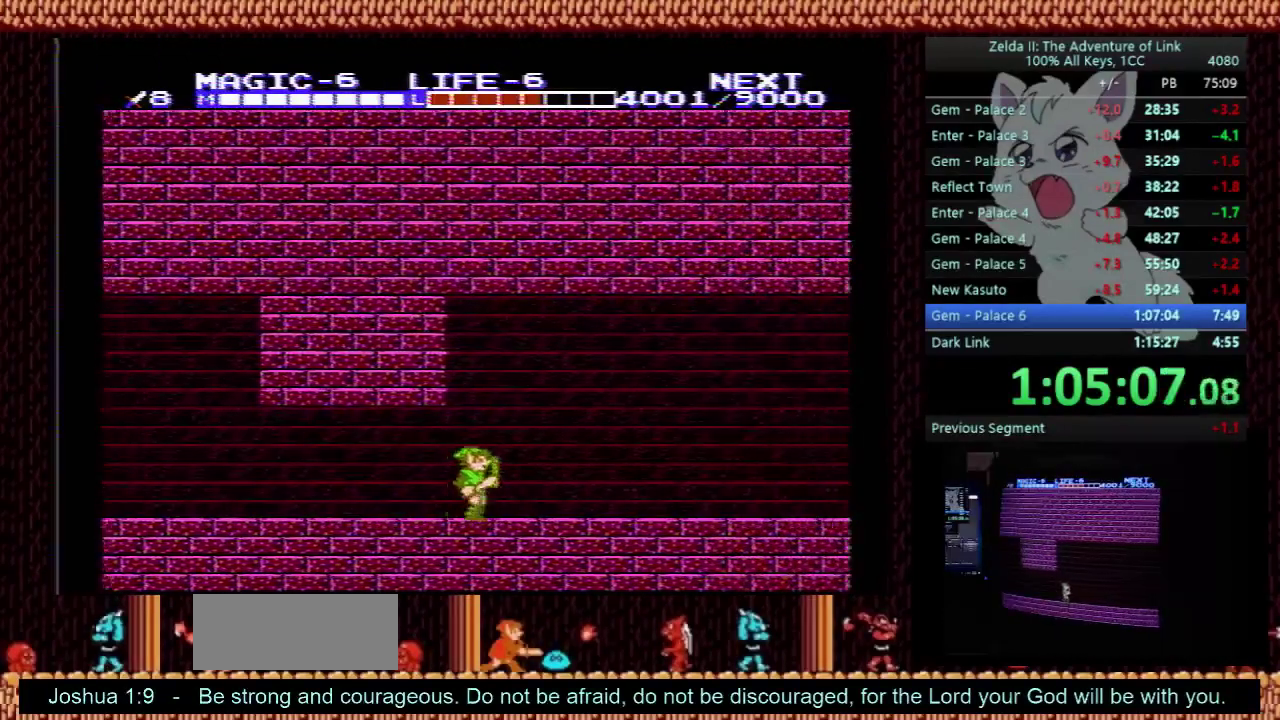
{"buttons": ["DPAD_RIGHT"], "events": []}
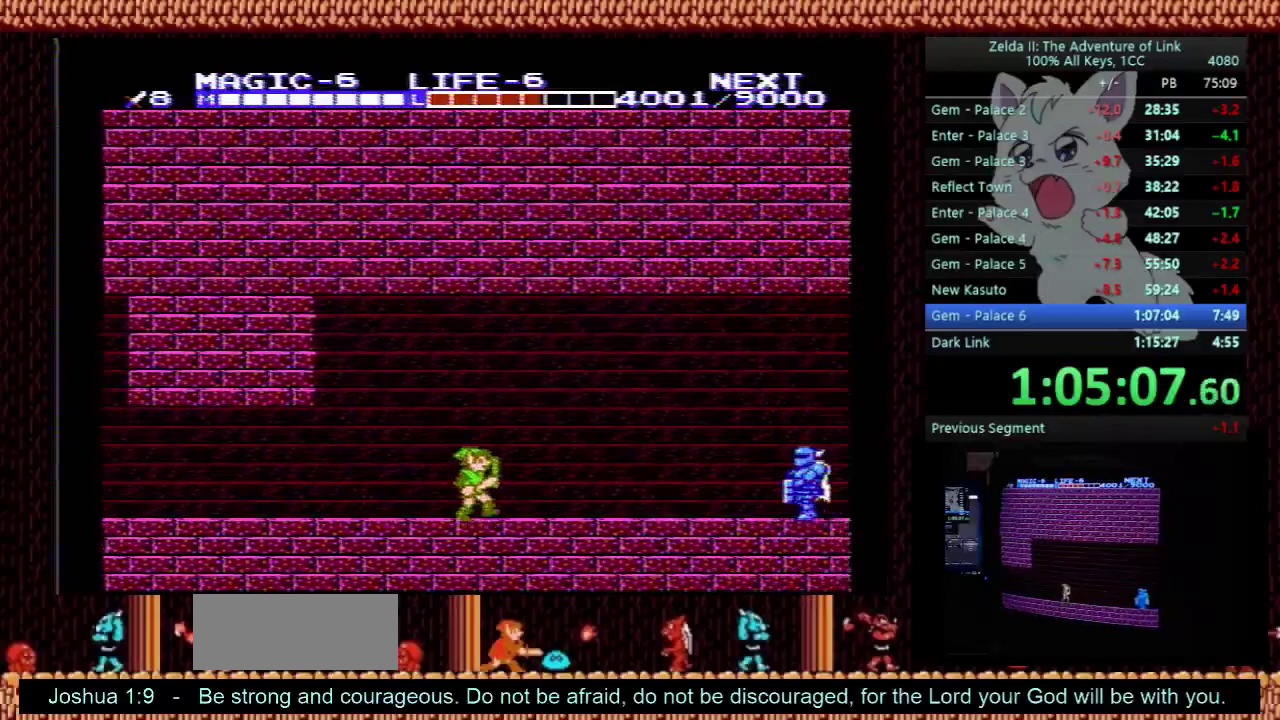
{"buttons": ["DPAD_RIGHT"], "events": []}
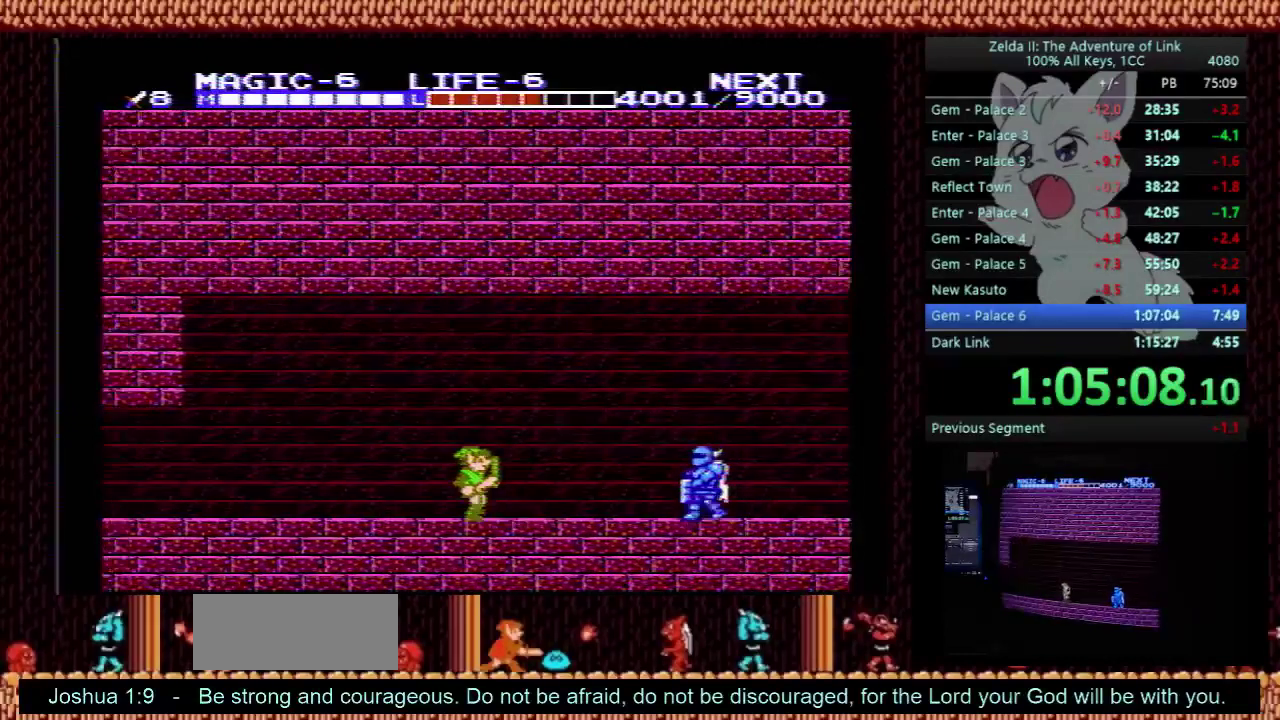
{"buttons": ["DPAD_RIGHT"], "events": []}
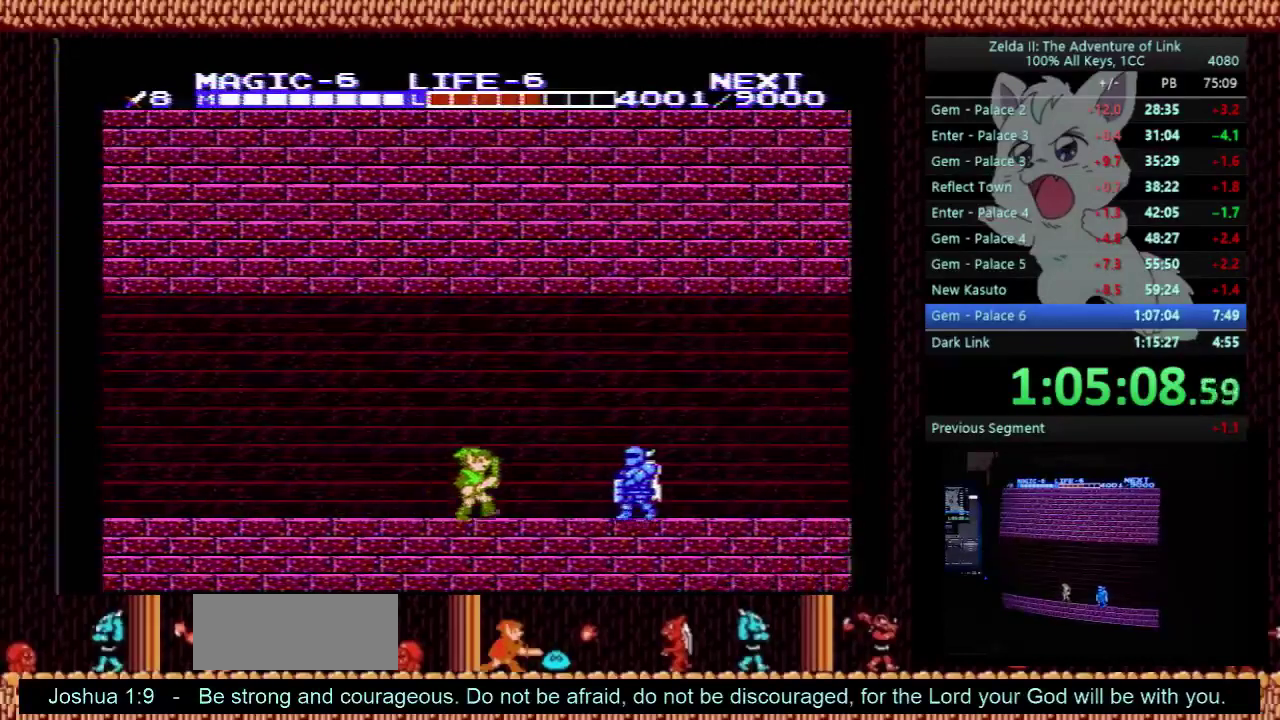
{"buttons": ["A", "DPAD_DOWN"], "events": [[400, "A", "down"], [433, "DPAD_DOWN", "down"], [467, "DPAD_RIGHT", "up"]]}
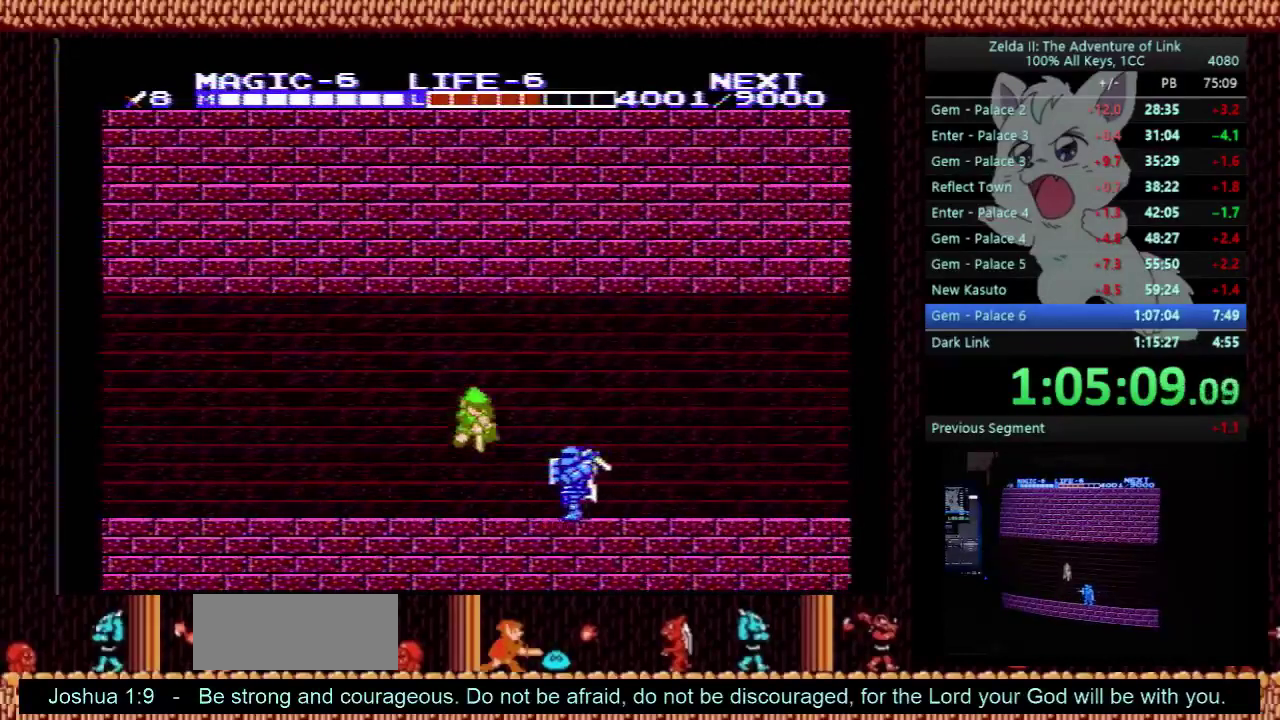
{"buttons": ["A", "DPAD_DOWN"], "events": []}
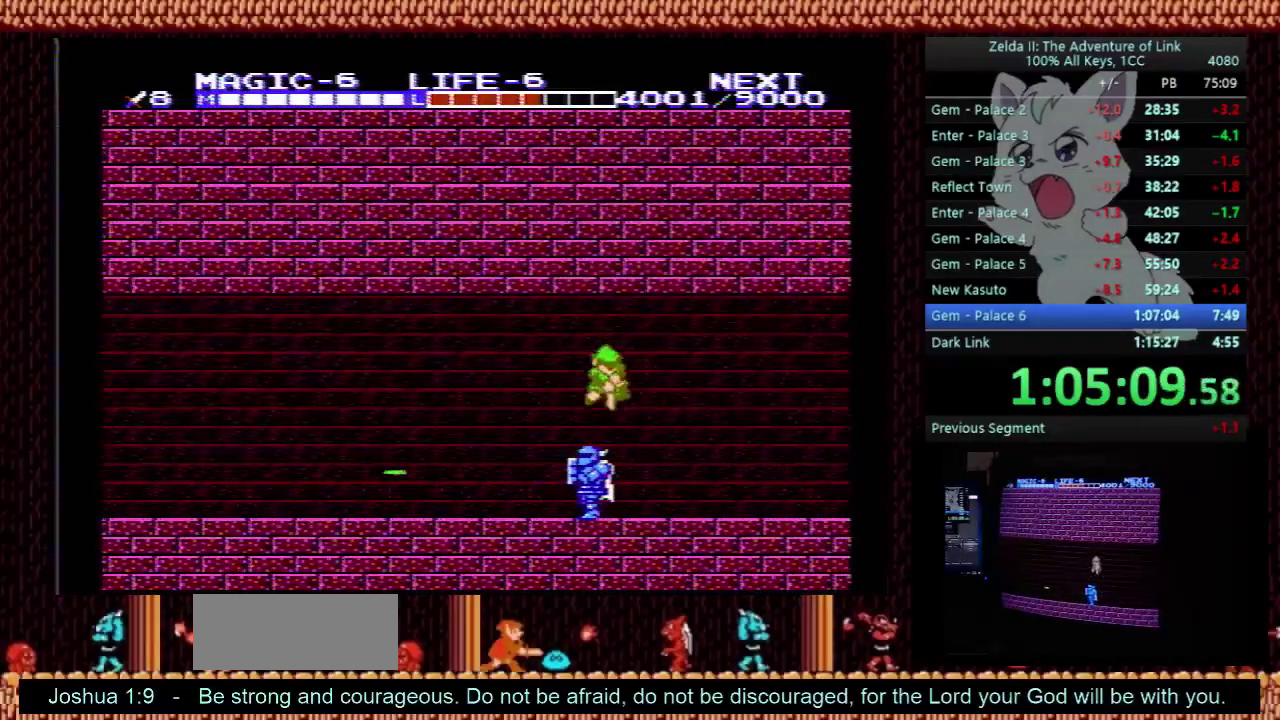
{"buttons": ["DPAD_RIGHT"], "events": [[167, "DPAD_RIGHT", "down"], [267, "DPAD_DOWN", "up"], [300, "A", "up"]]}
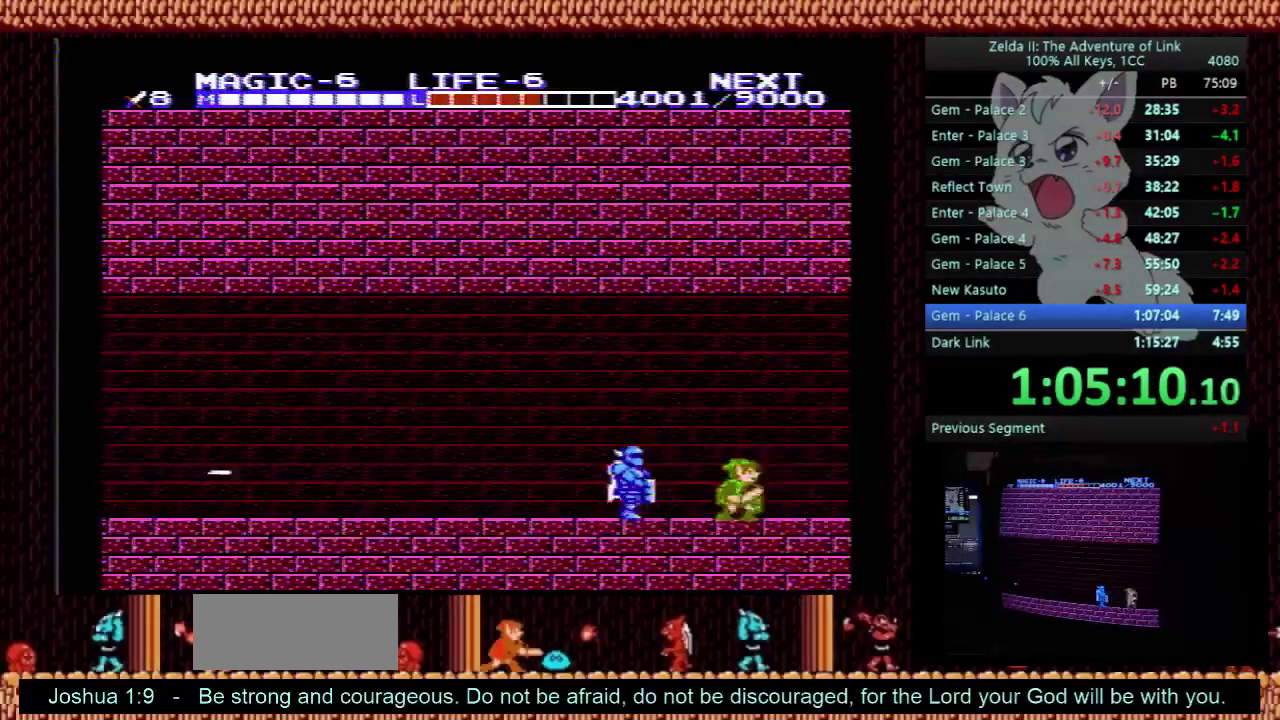
{"buttons": ["DPAD_RIGHT"], "events": []}
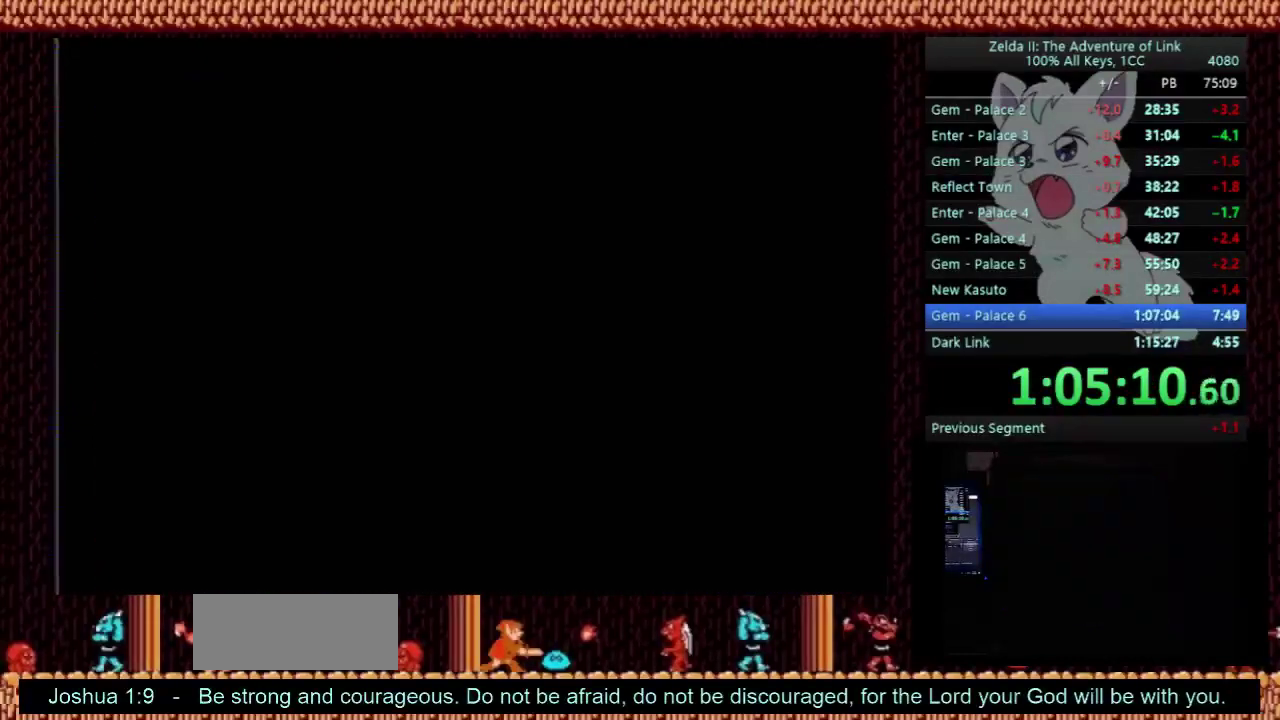
{"buttons": ["DPAD_RIGHT"], "events": []}
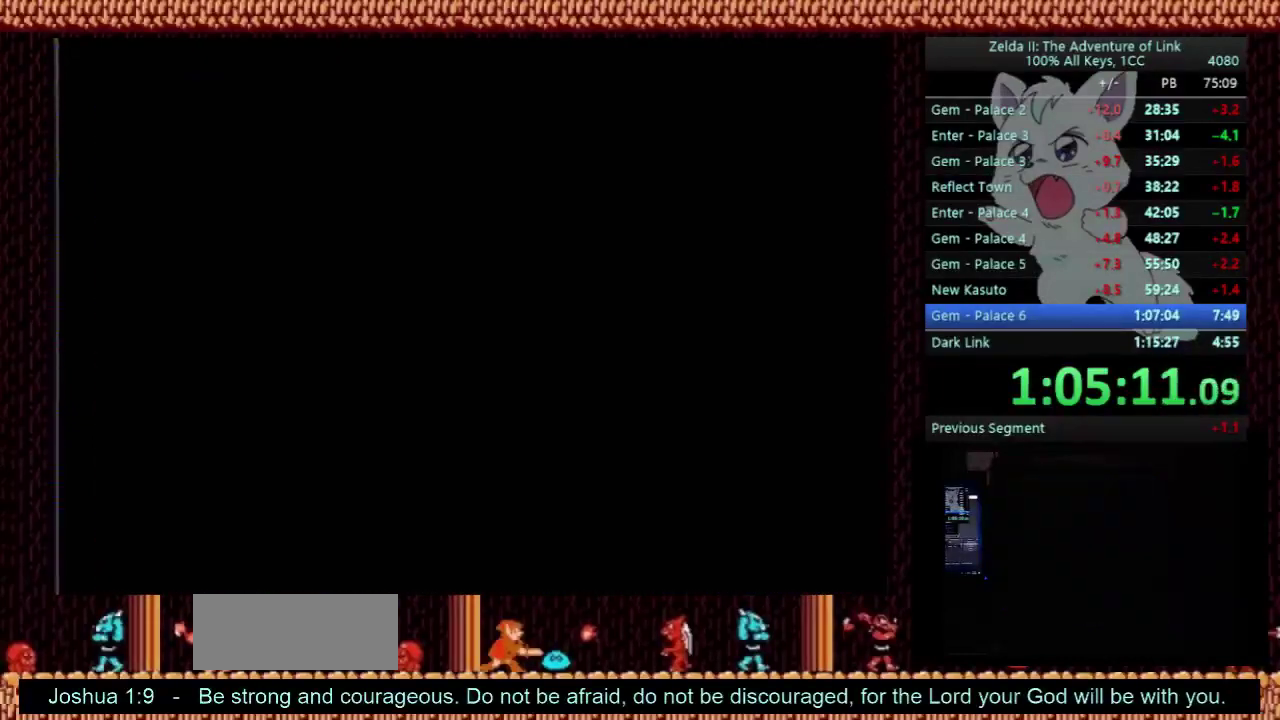
{"buttons": ["DPAD_RIGHT"], "events": []}
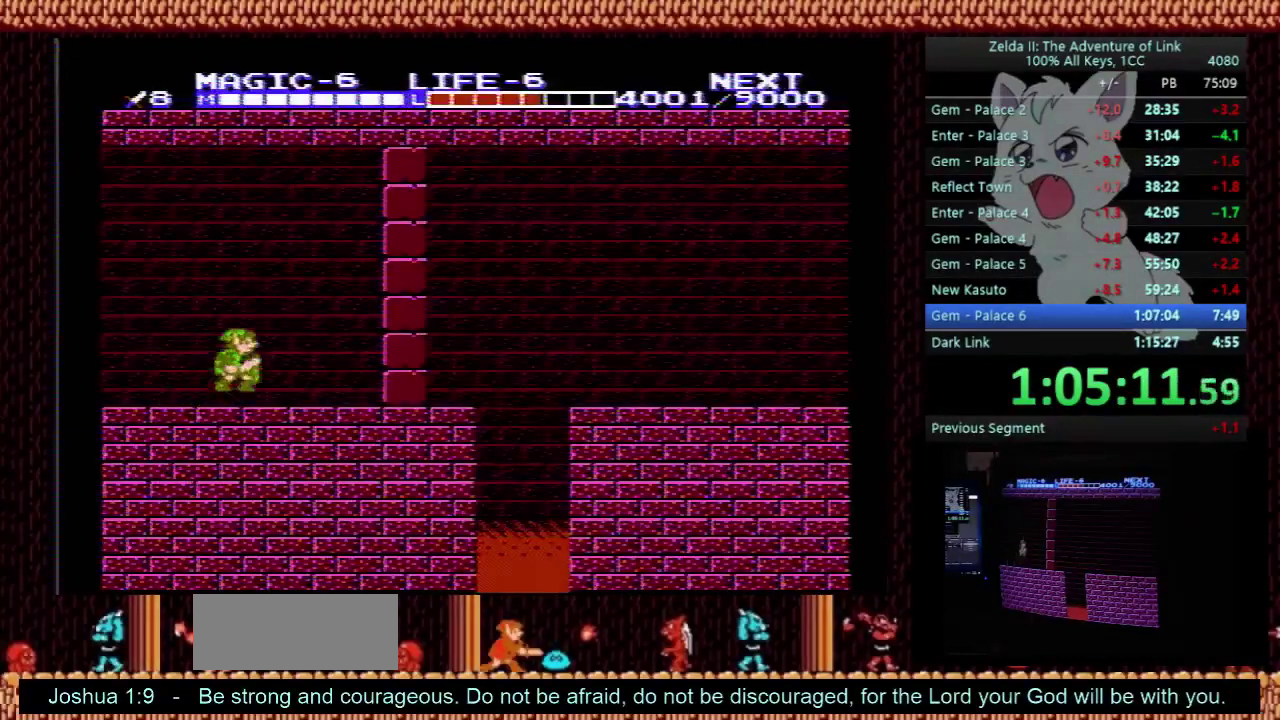
{"buttons": ["B", "DPAD_DOWN"], "events": [[33, "A", "down"], [100, "A", "up"], [100, "DPAD_DOWN", "down"], [167, "DPAD_RIGHT", "up"], [500, "B", "down"]]}
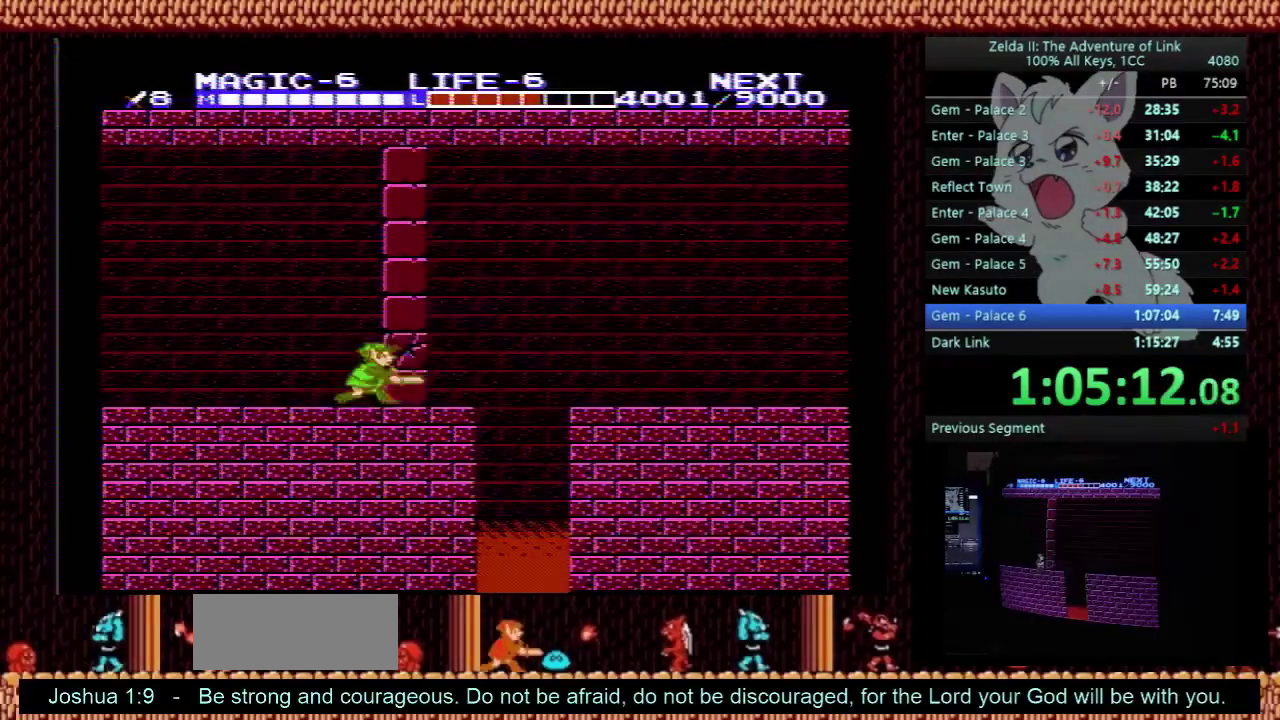
{"buttons": ["DPAD_RIGHT"], "events": [[67, "DPAD_RIGHT", "down"], [100, "B", "up"], [100, "DPAD_DOWN", "up"], [200, "SELECT", "down"], [367, "SELECT", "up"]]}
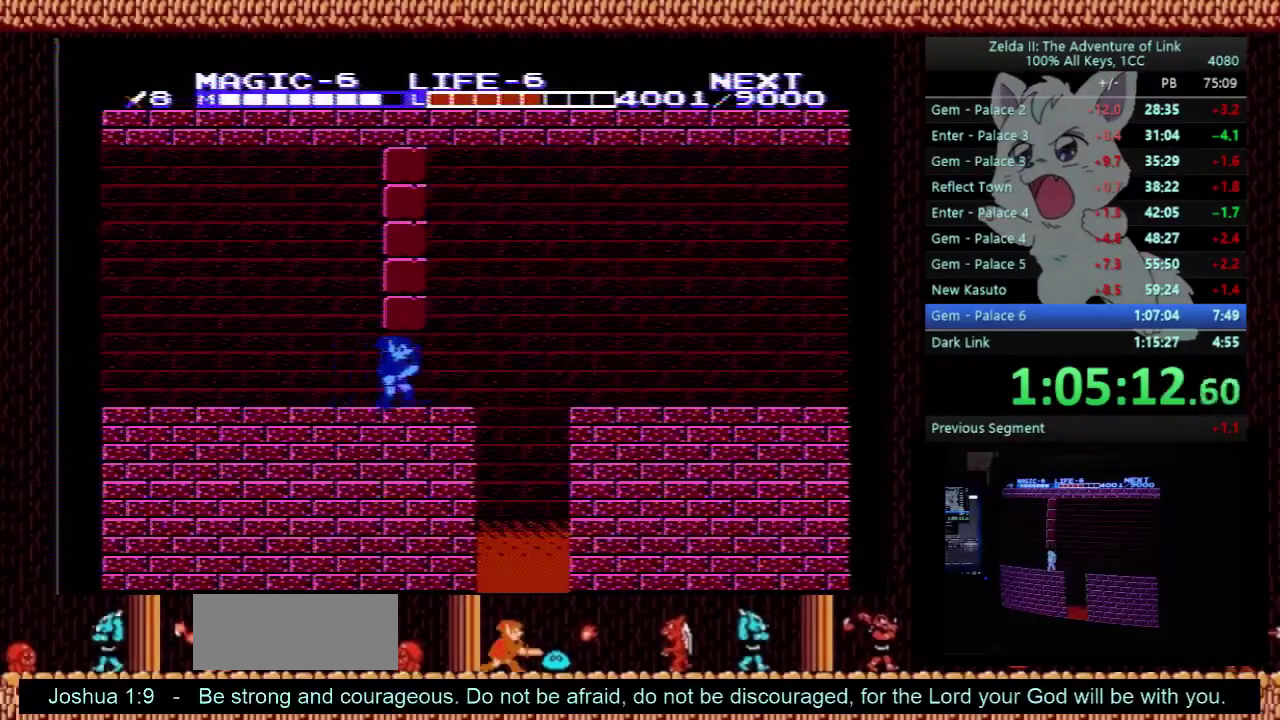
{"buttons": ["DPAD_RIGHT"], "events": [[267, "A", "down"], [333, "A", "up"]]}
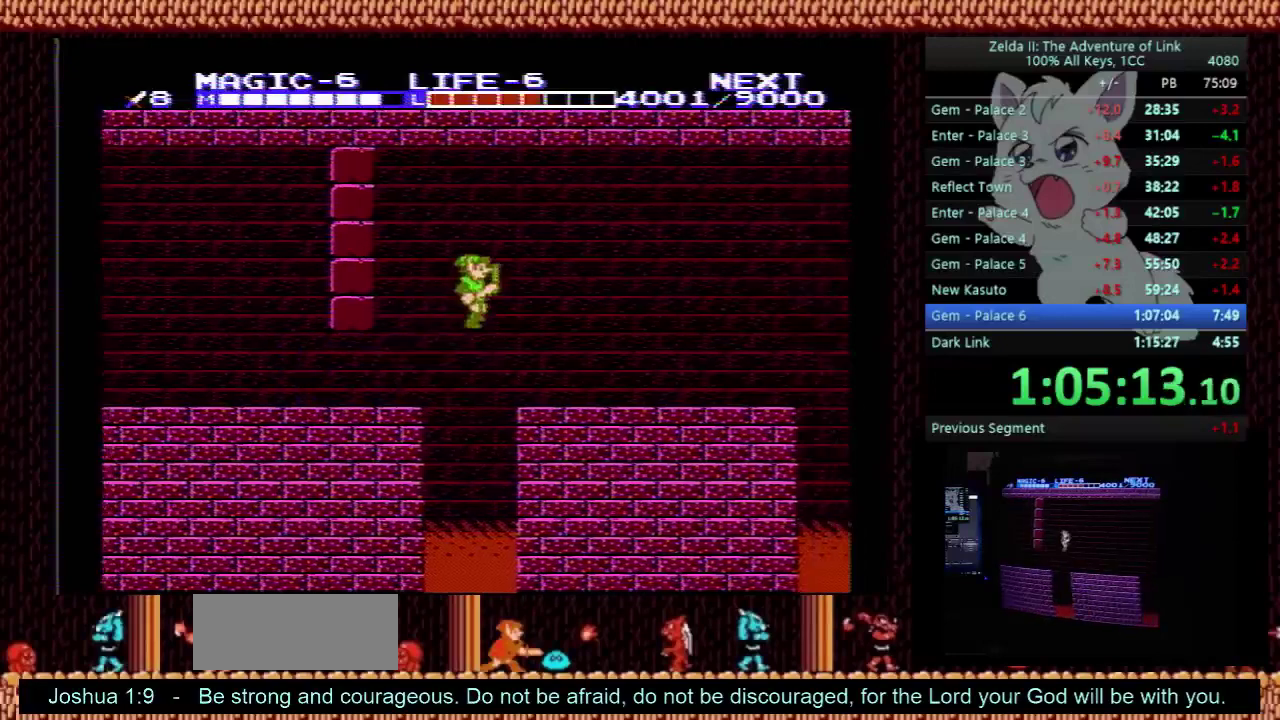
{"buttons": ["DPAD_RIGHT"], "events": []}
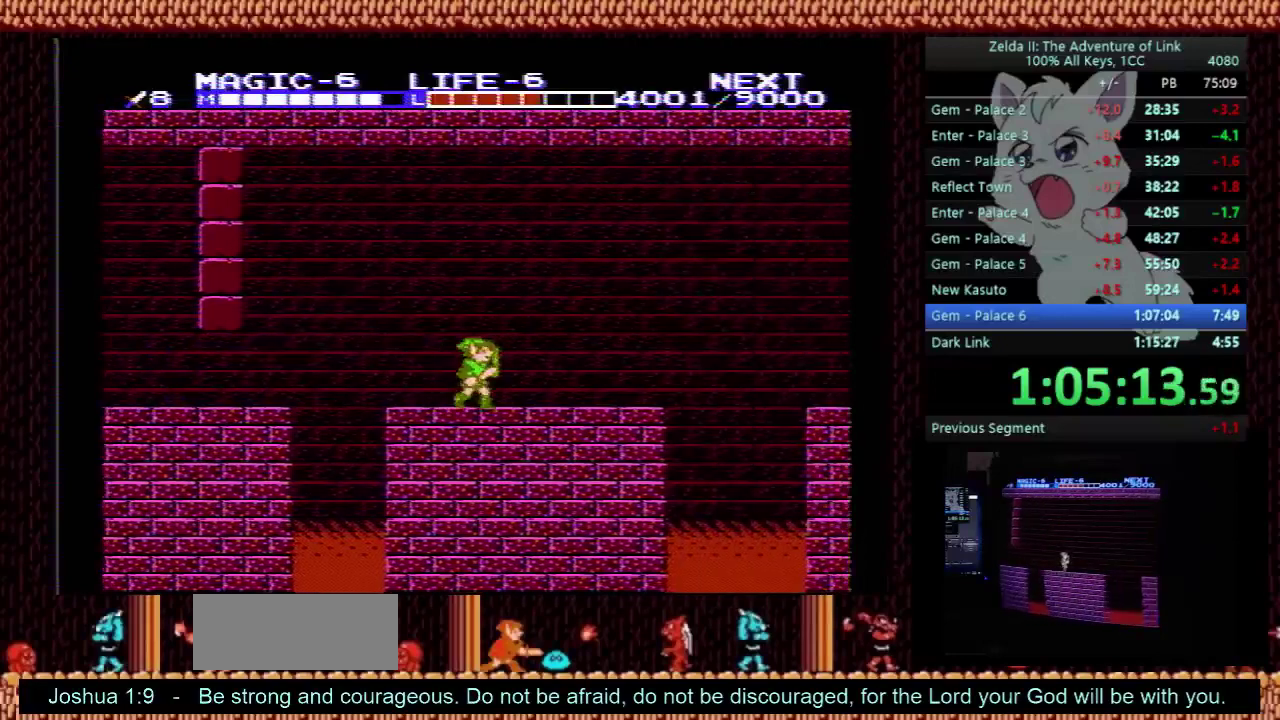
{"buttons": ["DPAD_RIGHT"], "events": []}
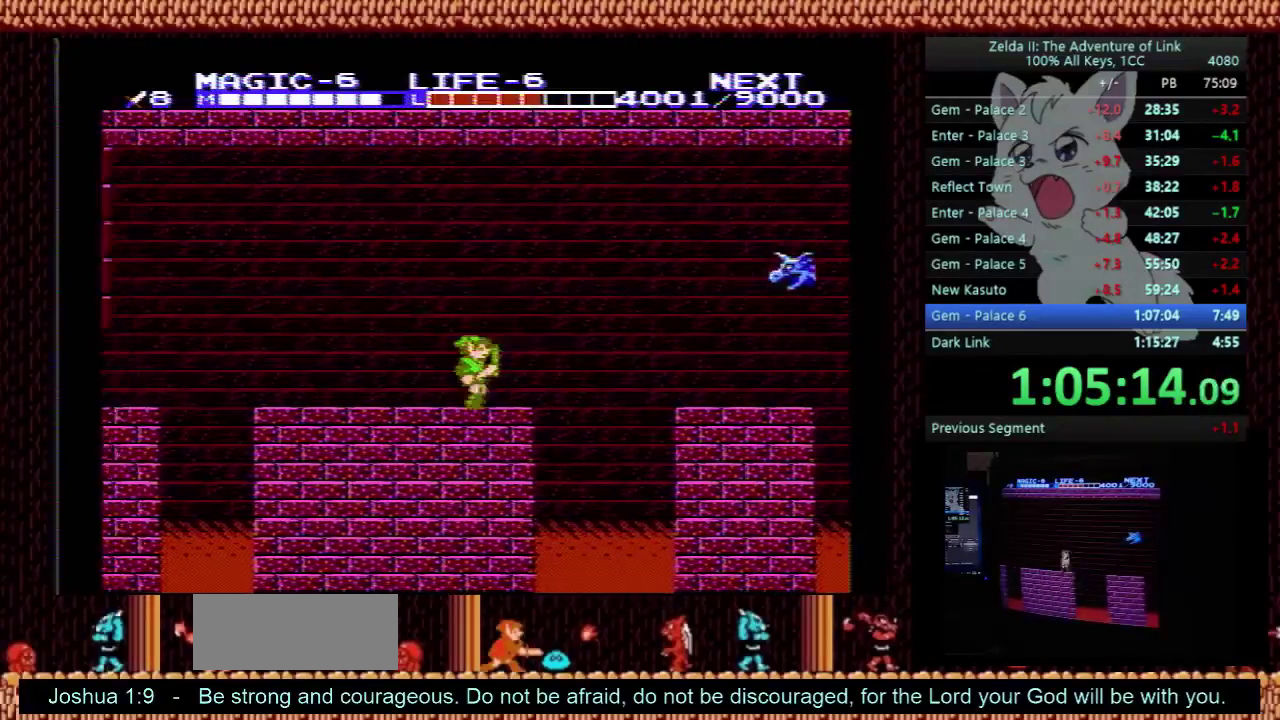
{"buttons": ["DPAD_DOWN"], "events": [[100, "A", "down"], [233, "A", "up"], [267, "DPAD_DOWN", "down"], [300, "DPAD_RIGHT", "up"]]}
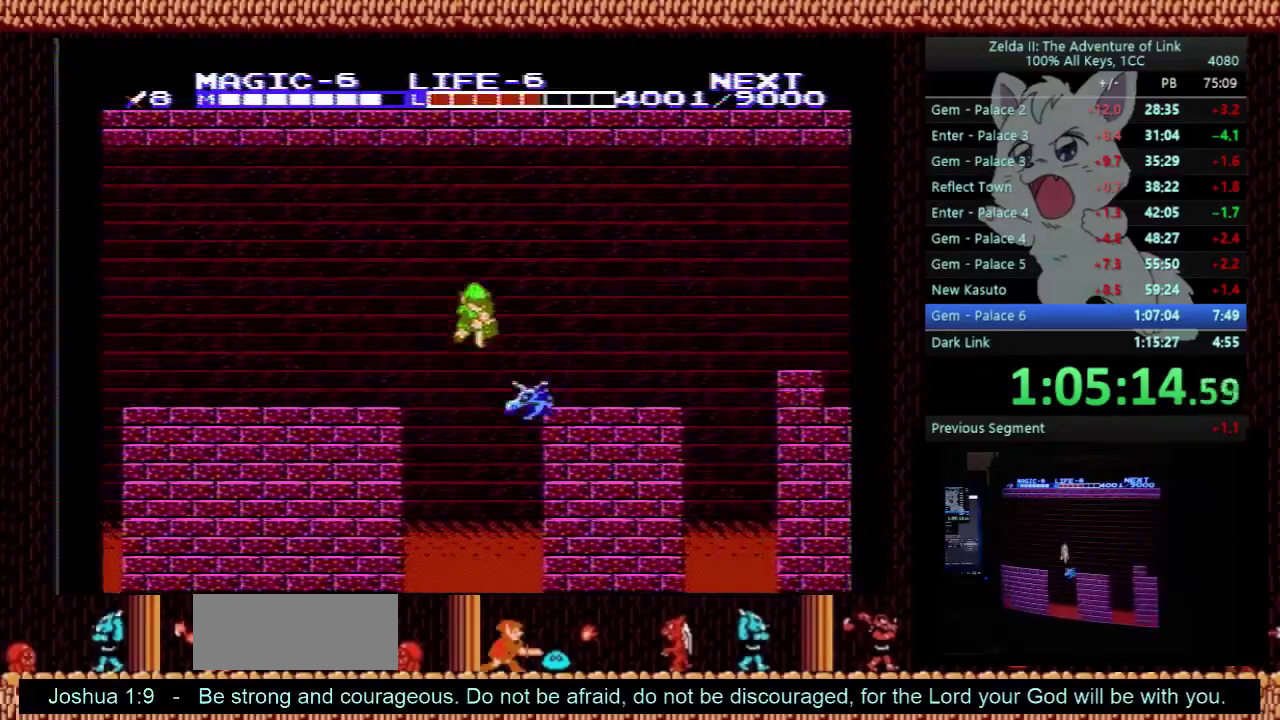
{"buttons": ["DPAD_RIGHT"], "events": [[200, "DPAD_RIGHT", "down"], [267, "DPAD_DOWN", "up"]]}
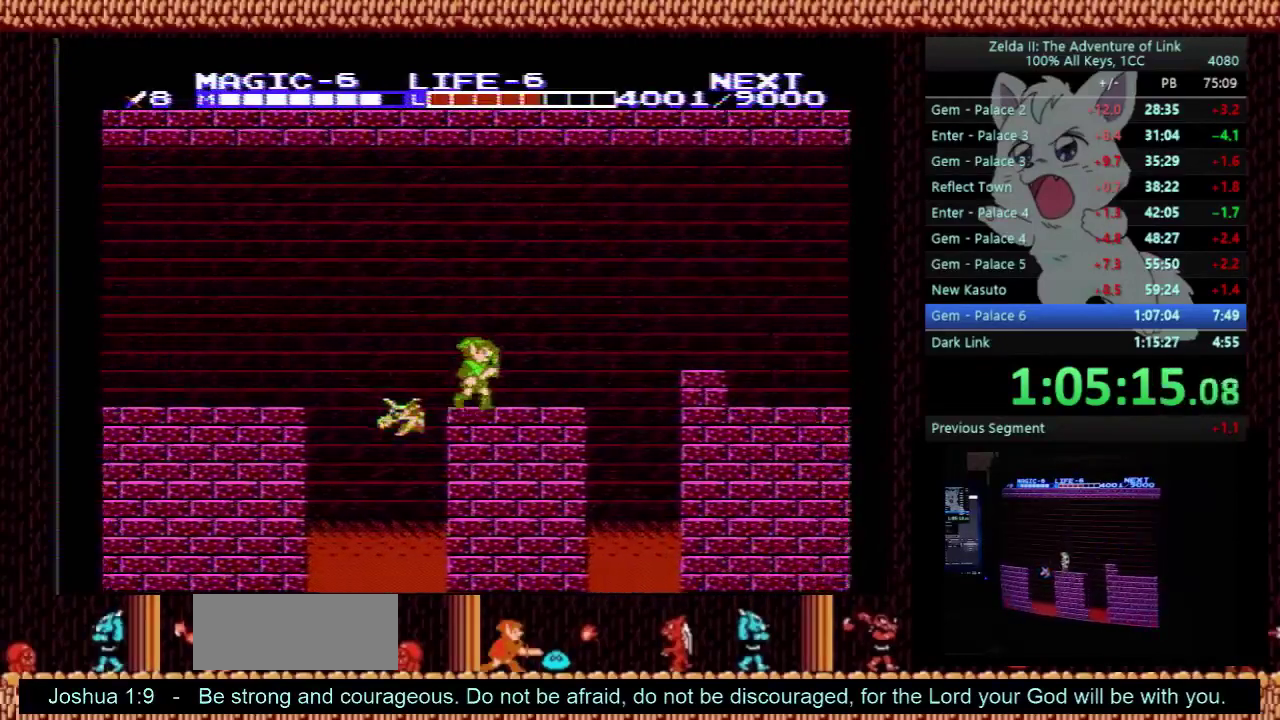
{"buttons": ["A", "B", "DPAD_RIGHT"], "events": [[300, "A", "down"], [367, "DPAD_DOWN", "down"], [433, "B", "down"], [500, "DPAD_DOWN", "up"]]}
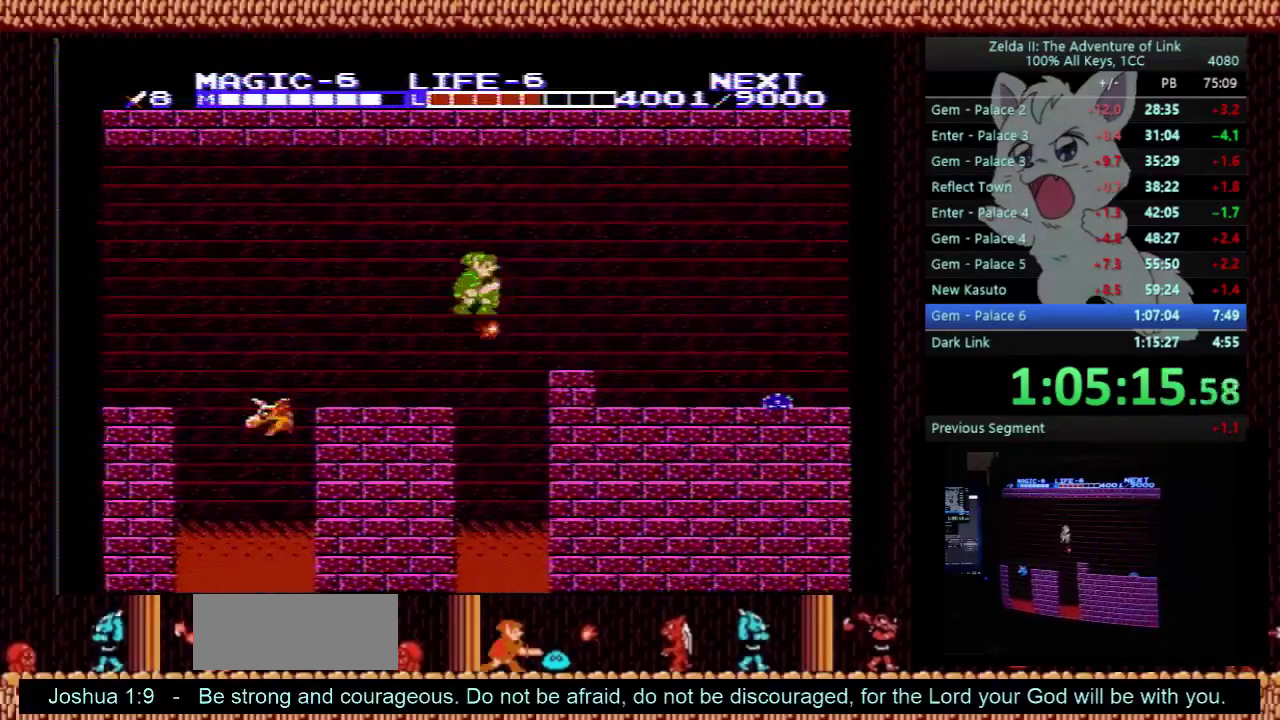
{"buttons": ["A", "B", "DPAD_DOWN"], "events": [[33, "A", "up"], [33, "B", "up"], [400, "A", "down"], [433, "B", "down"], [433, "DPAD_DOWN", "down"], [433, "DPAD_RIGHT", "up"]]}
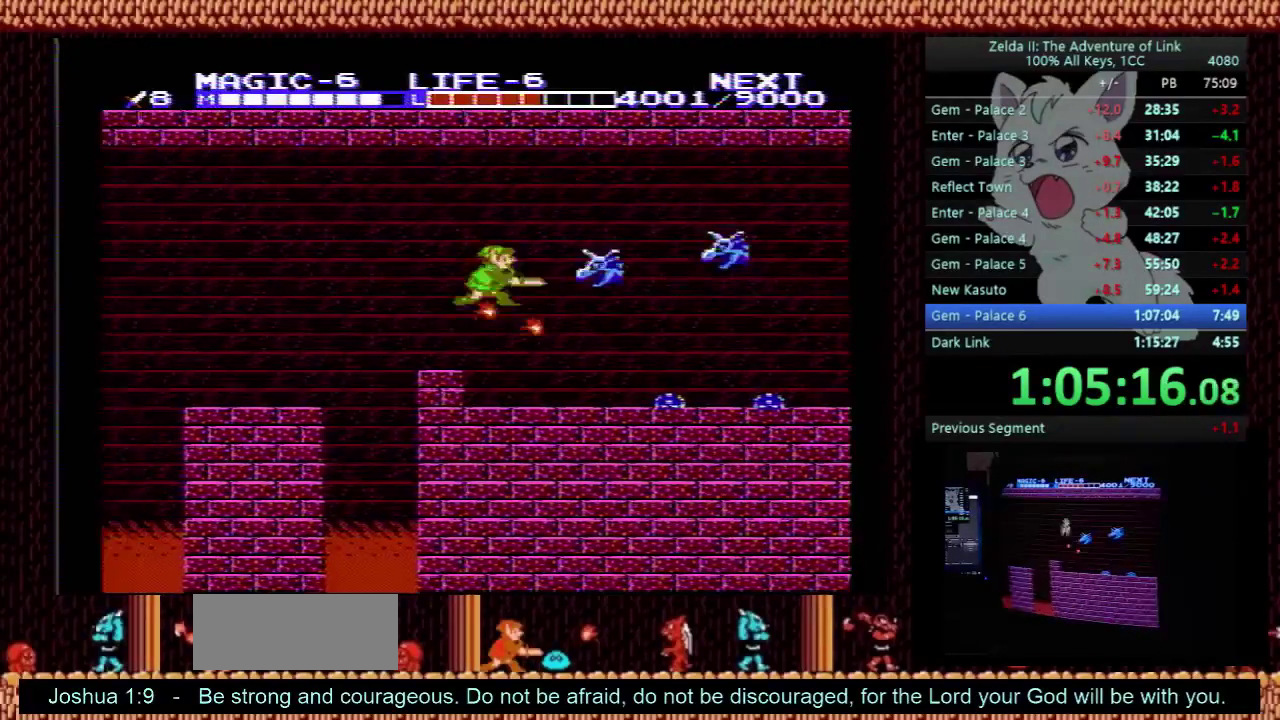
{"buttons": ["DPAD_DOWN"], "events": [[133, "A", "up"], [133, "B", "up"]]}
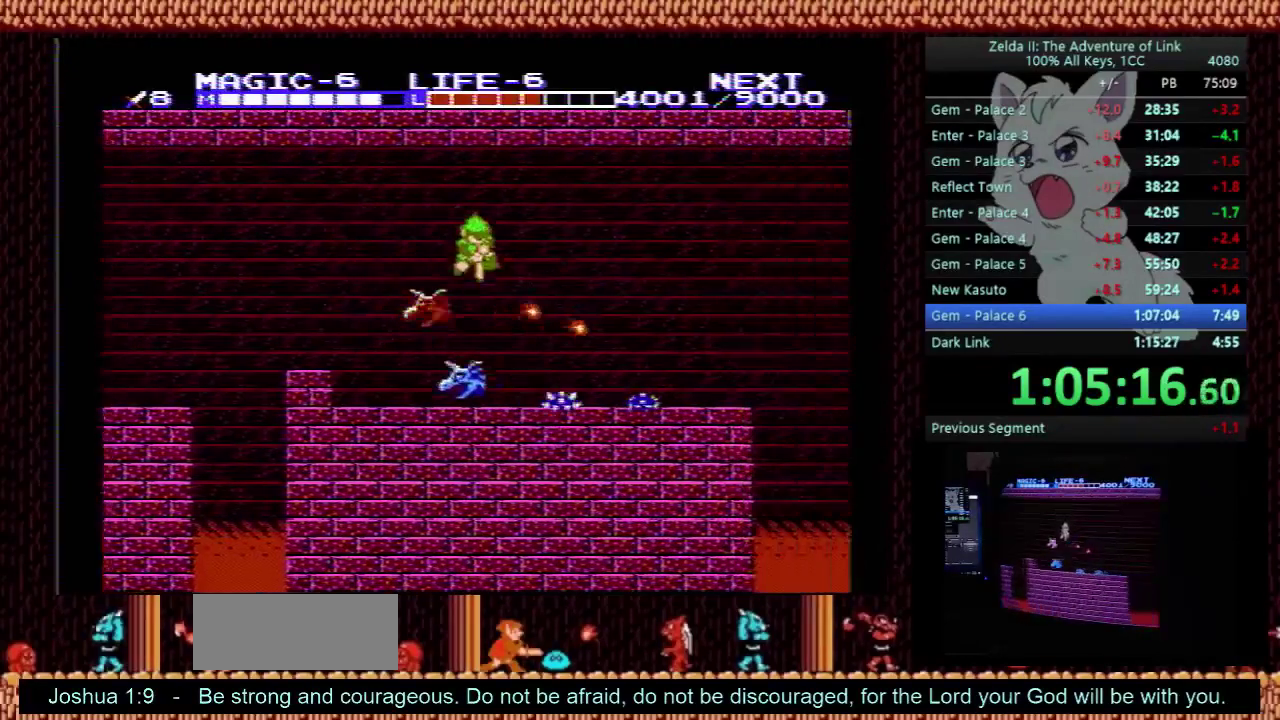
{"buttons": ["DPAD_DOWN", "DPAD_RIGHT"], "events": [[333, "A", "down"], [400, "DPAD_RIGHT", "down"], [467, "A", "up"]]}
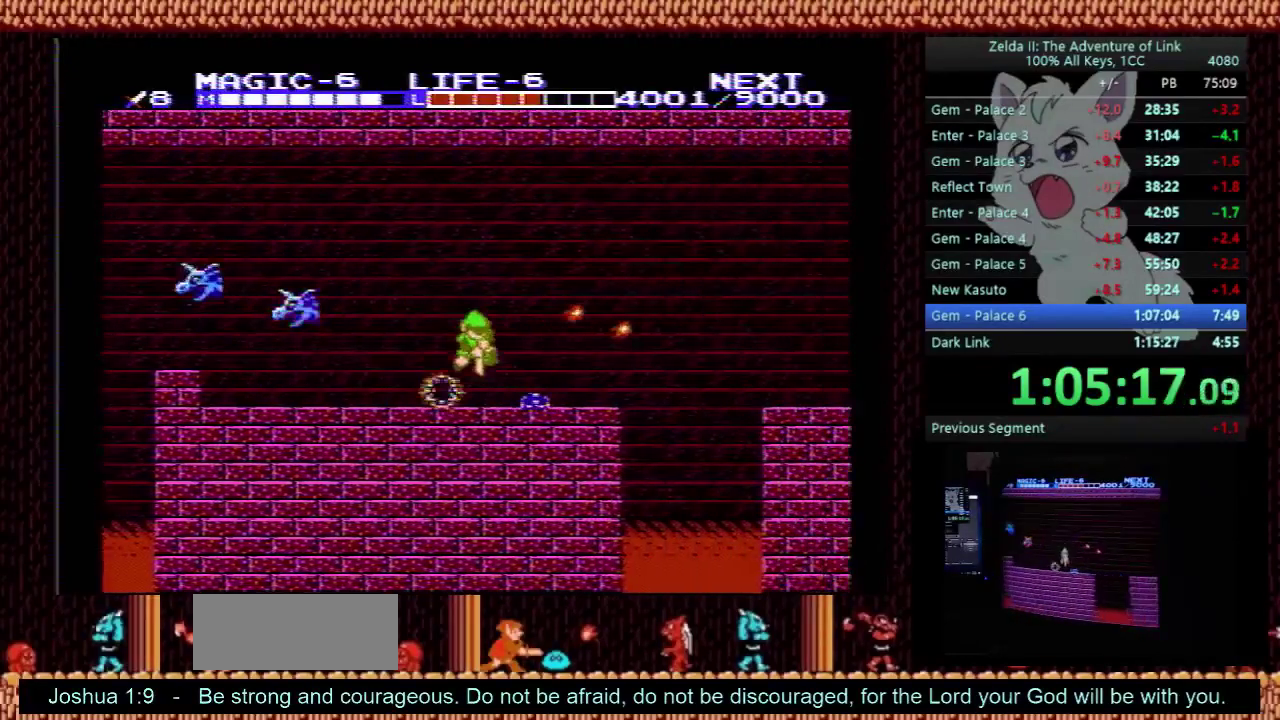
{"buttons": ["DPAD_RIGHT"], "events": [[67, "DPAD_RIGHT", "up"], [267, "DPAD_DOWN", "up"], [267, "DPAD_LEFT", "down"], [333, "DPAD_LEFT", "up"], [433, "DPAD_RIGHT", "down"]]}
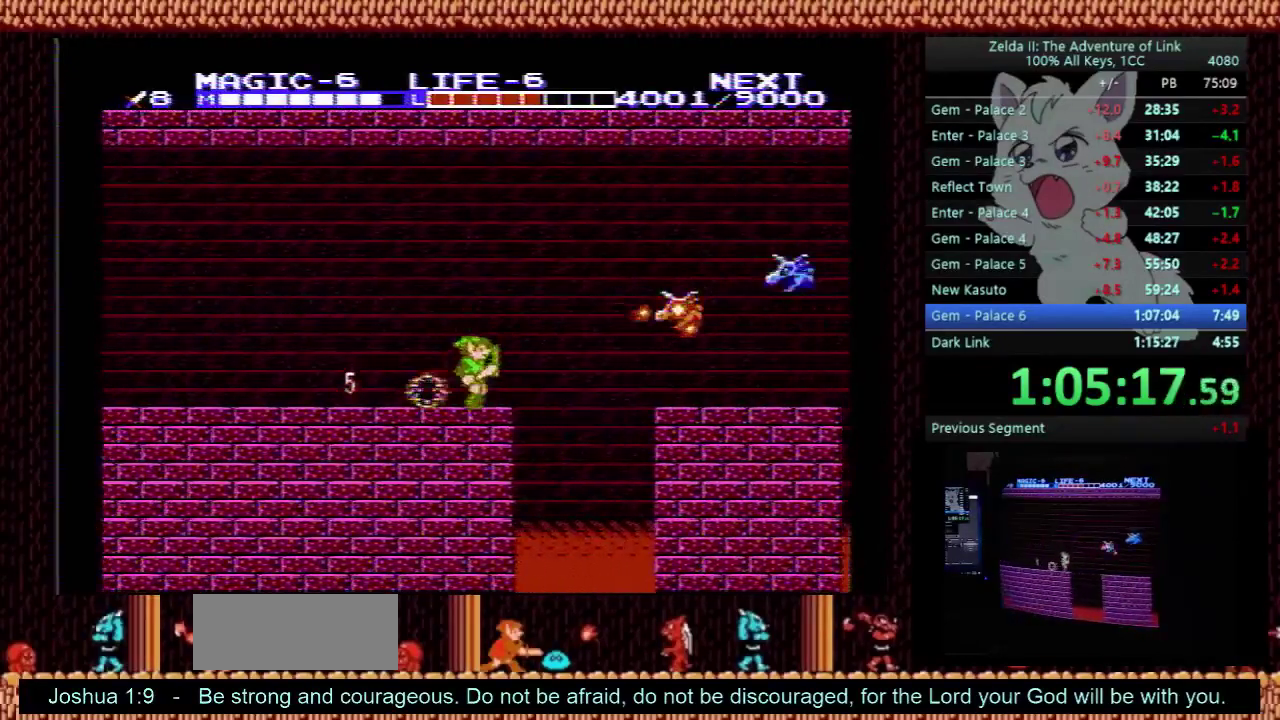
{"buttons": ["A", "DPAD_RIGHT"], "events": [[100, "A", "down"]]}
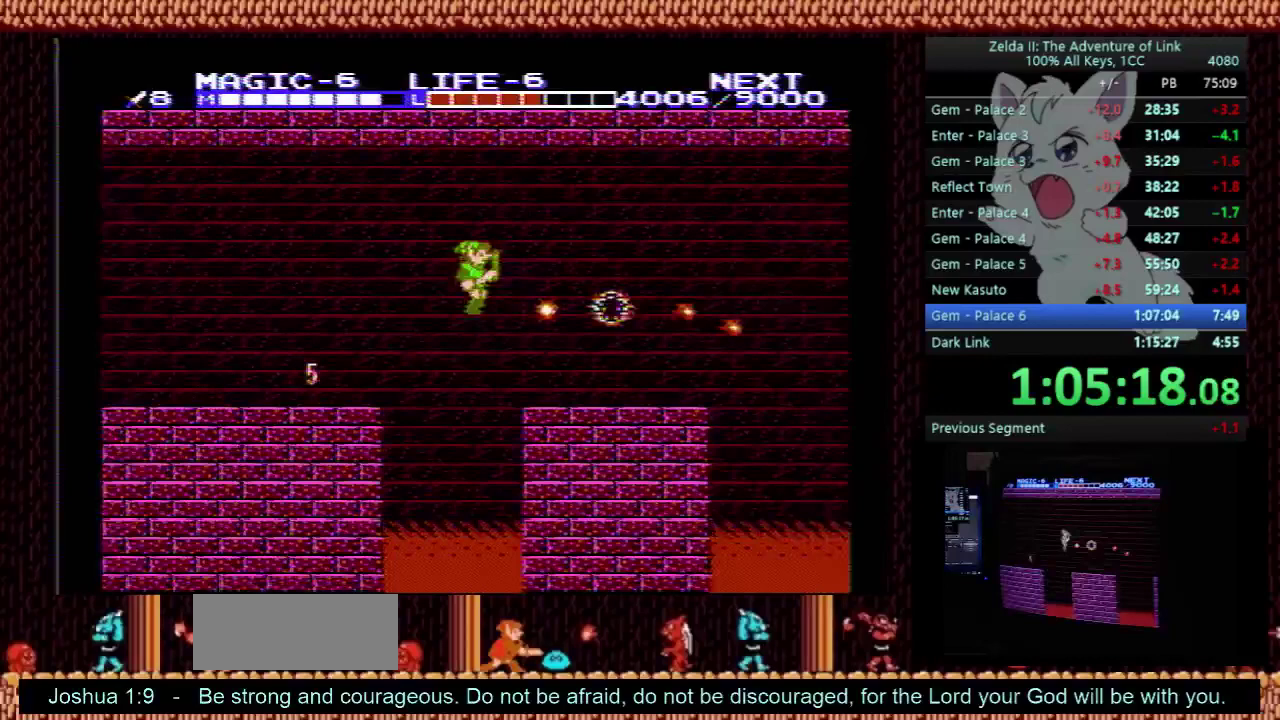
{"buttons": ["DPAD_RIGHT"], "events": [[133, "A", "up"]]}